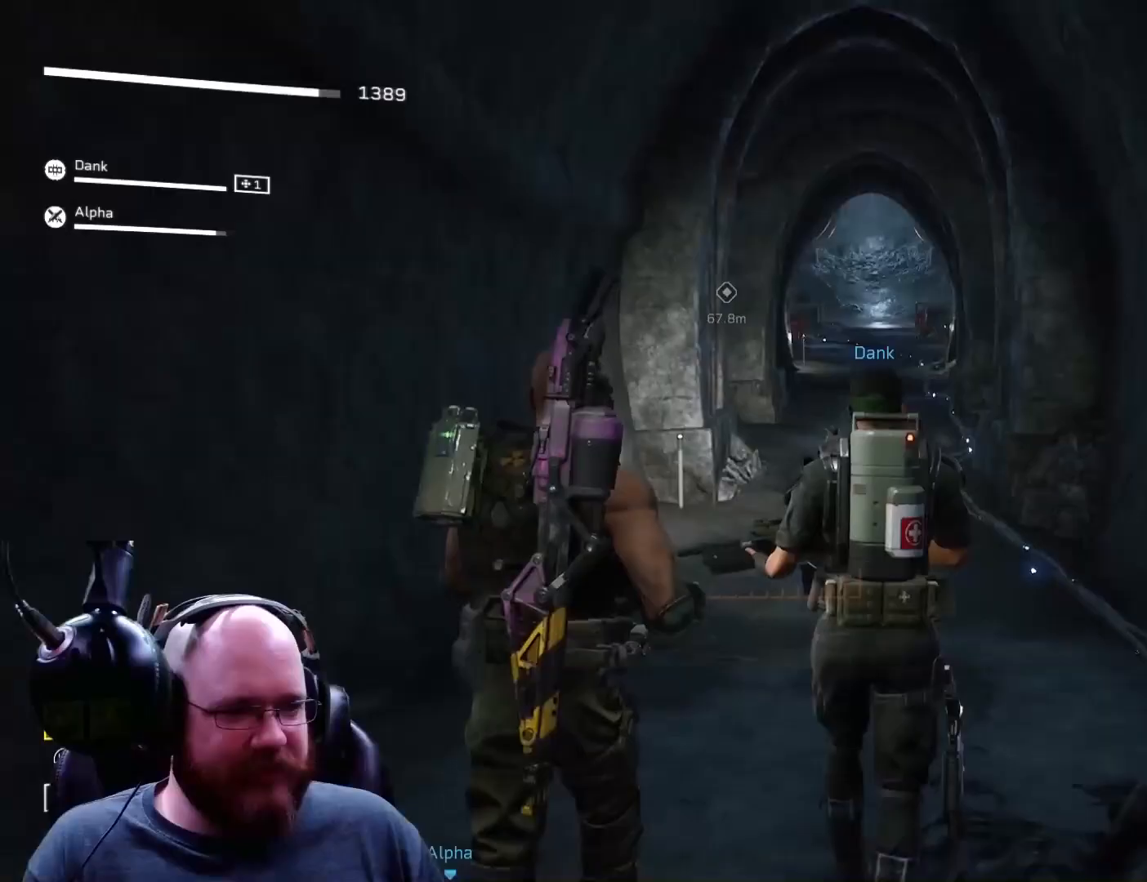
Gameplay with a controller (Xbox layout); each line is a JSON object with the inputs held at the frame after it. "events" lists button and stick changes between this image and that frame as [ms after this image, input, new state], when the widget could be followed in between.
{"buttons": [], "left_stick": "up", "right_stick": "center", "events": []}
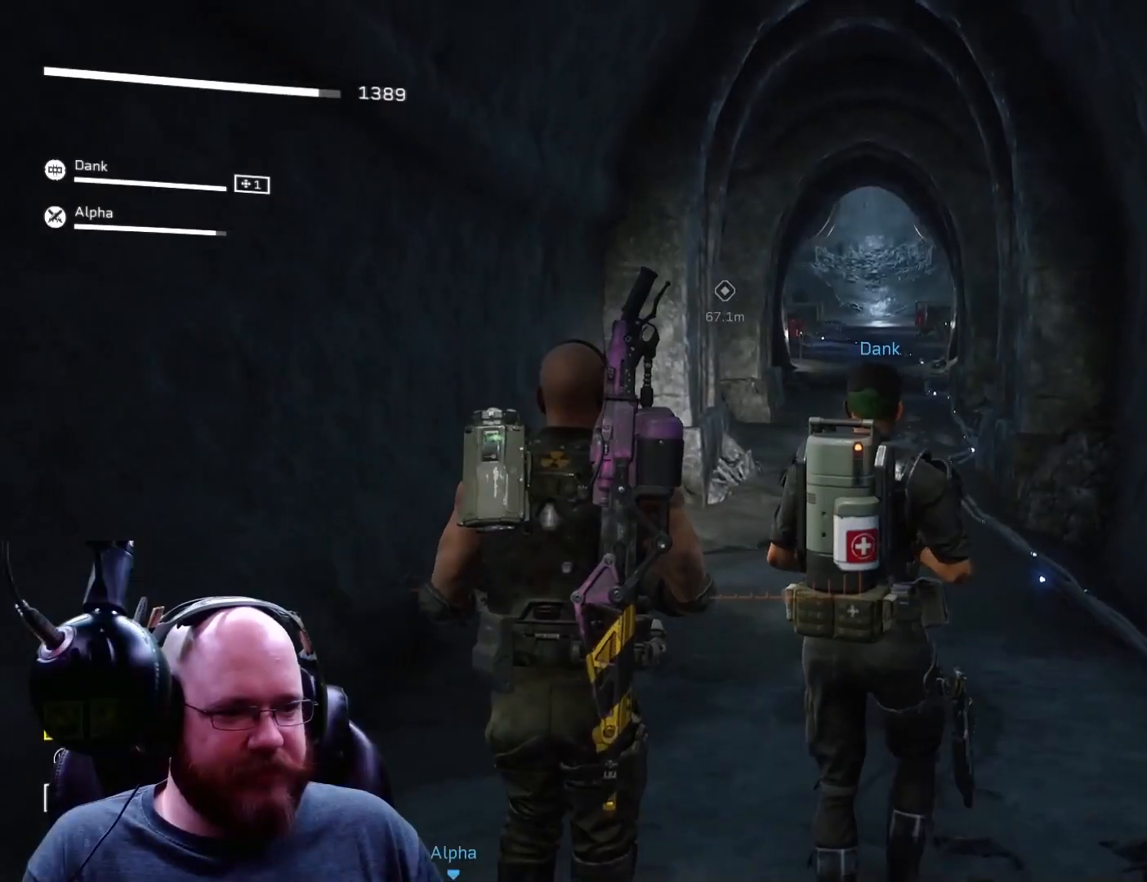
{"buttons": [], "left_stick": "up", "right_stick": "center", "events": []}
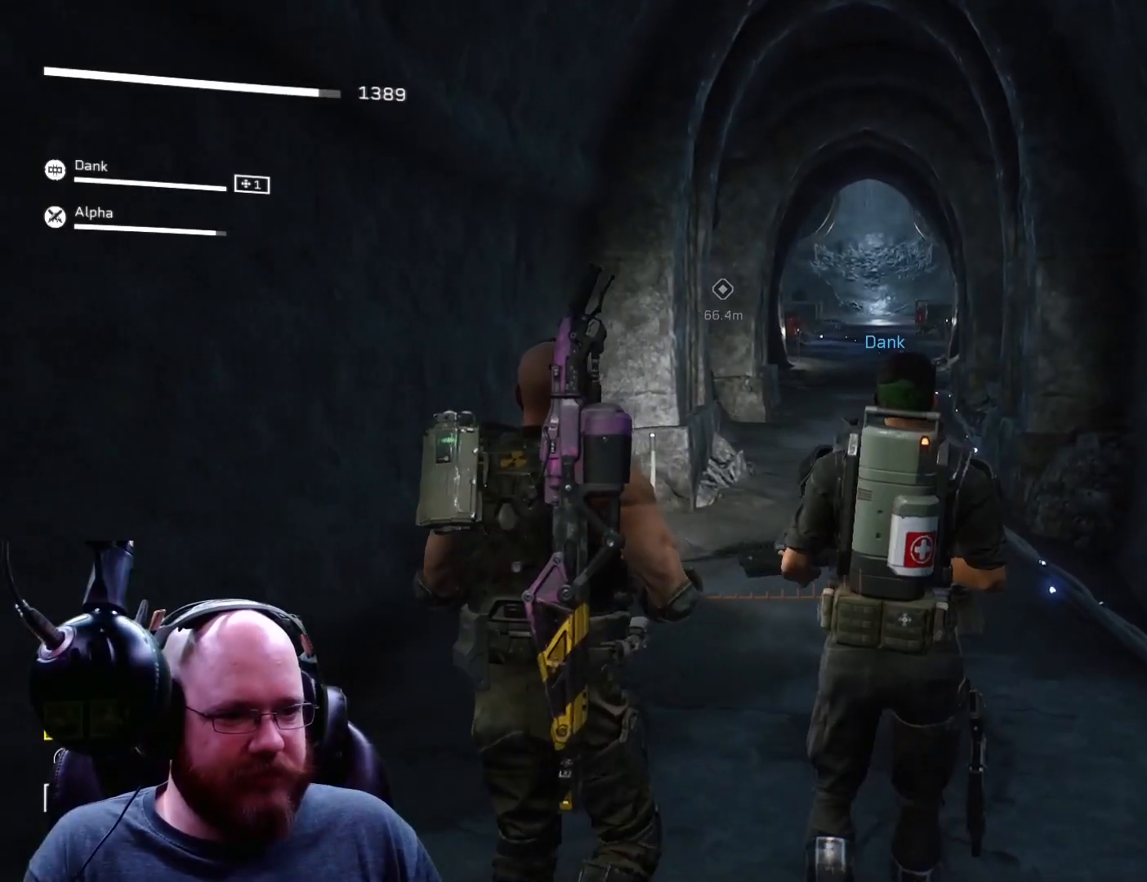
{"buttons": [], "left_stick": "up", "right_stick": "center", "events": []}
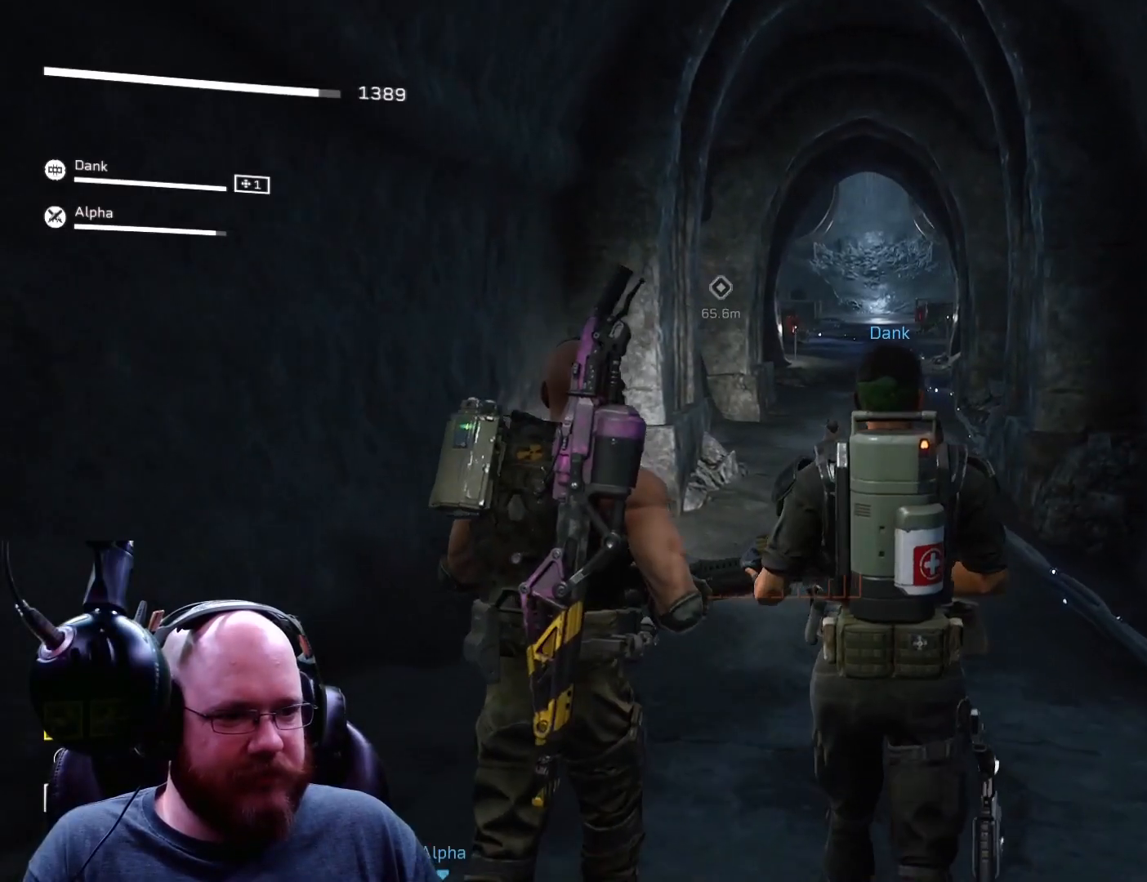
{"buttons": [], "left_stick": "up", "right_stick": "center", "events": []}
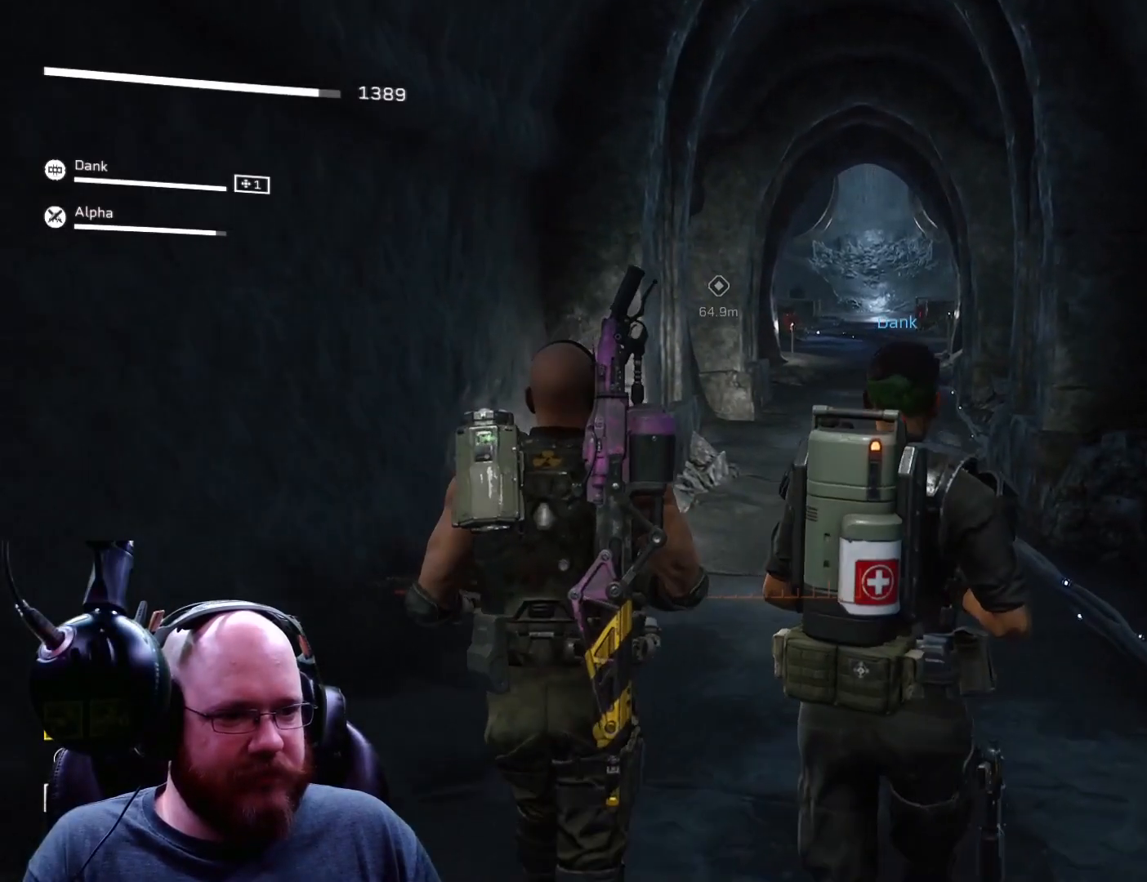
{"buttons": [], "left_stick": "up", "right_stick": "center", "events": []}
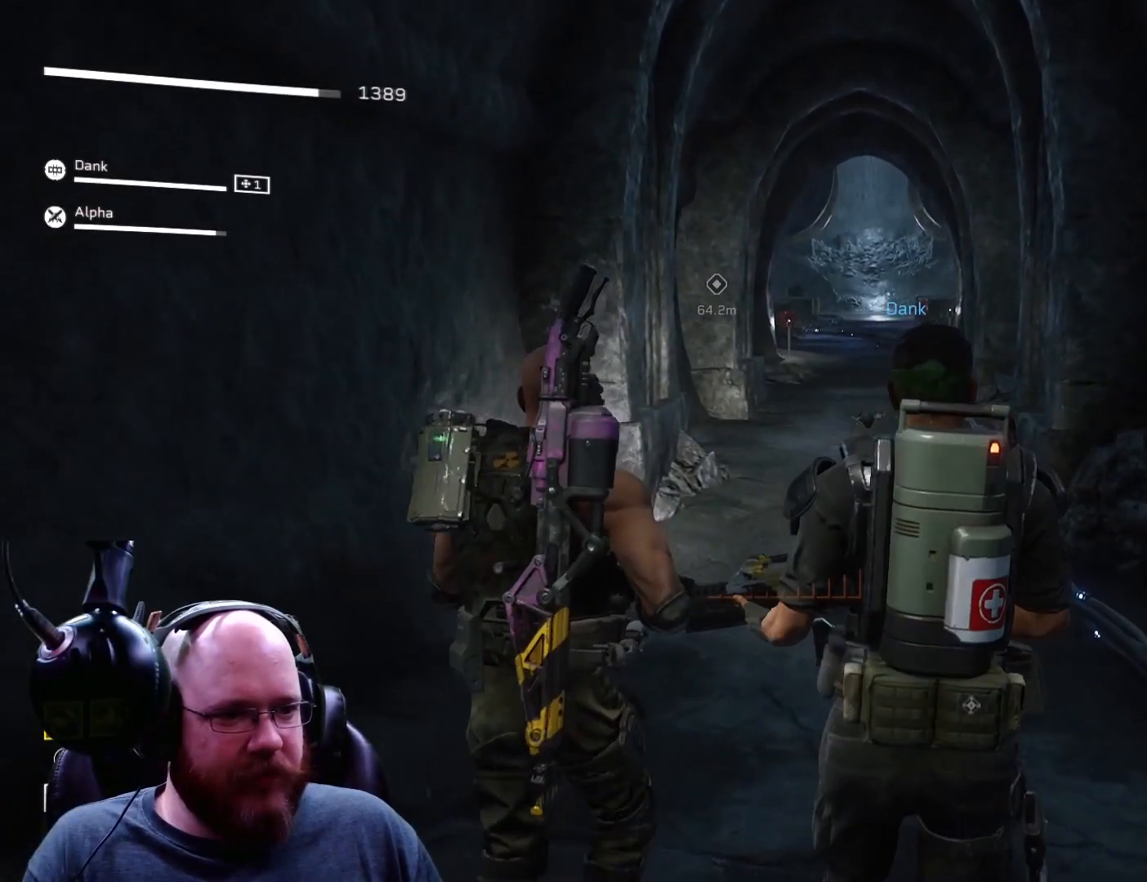
{"buttons": [], "left_stick": "up", "right_stick": "center", "events": []}
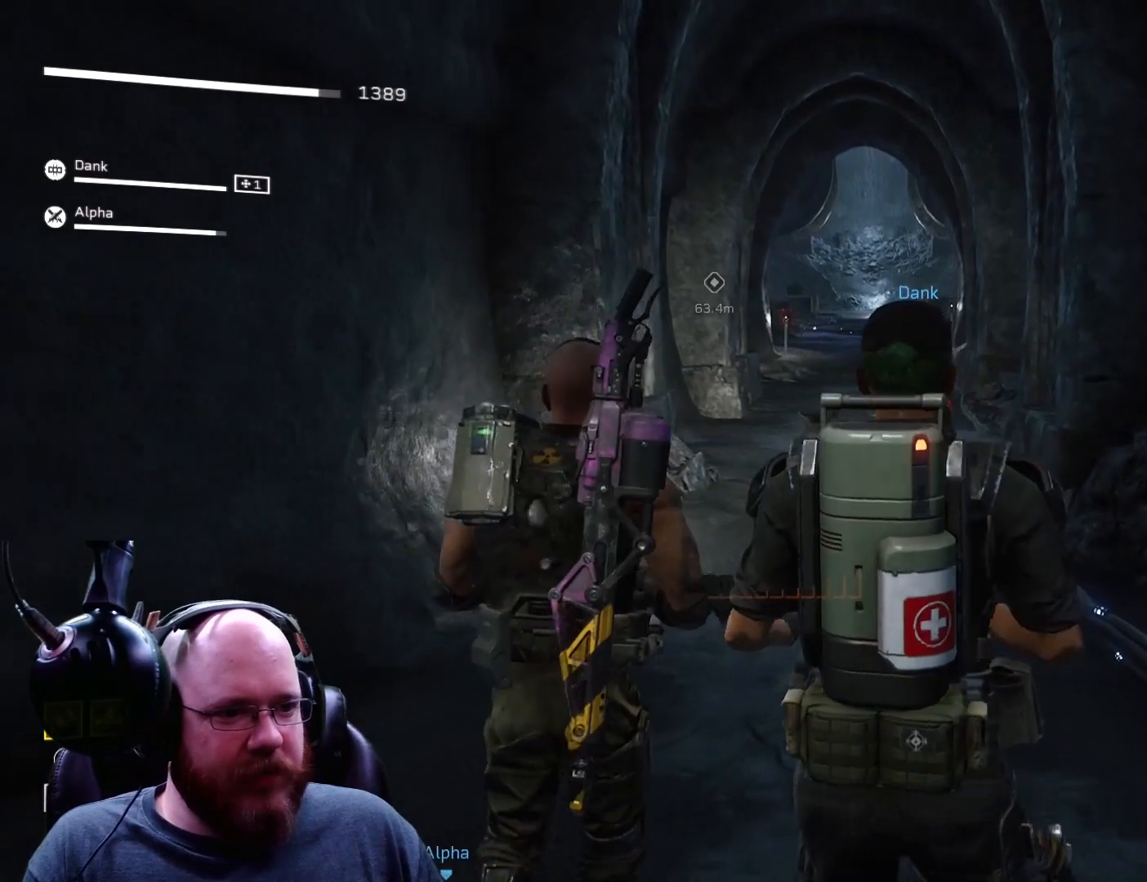
{"buttons": [], "left_stick": "up", "right_stick": "center", "events": []}
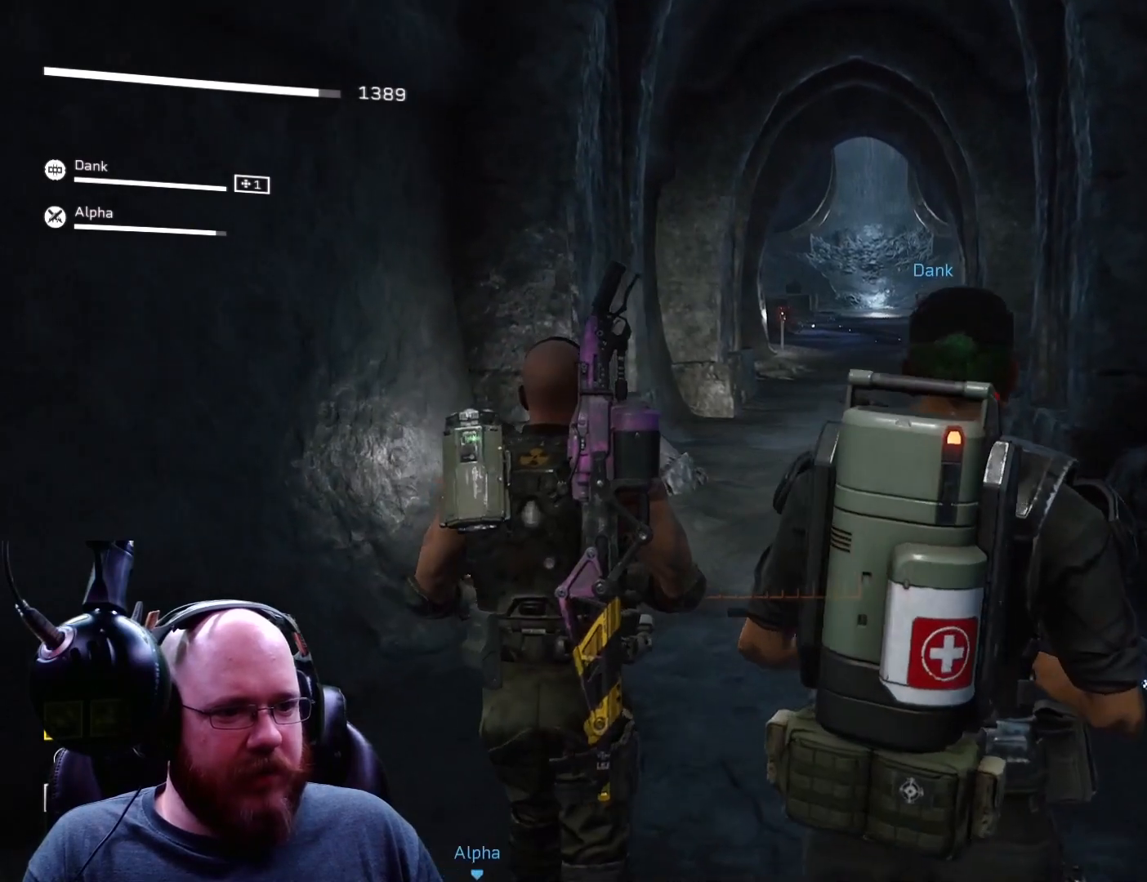
{"buttons": [], "left_stick": "up", "right_stick": "center", "events": []}
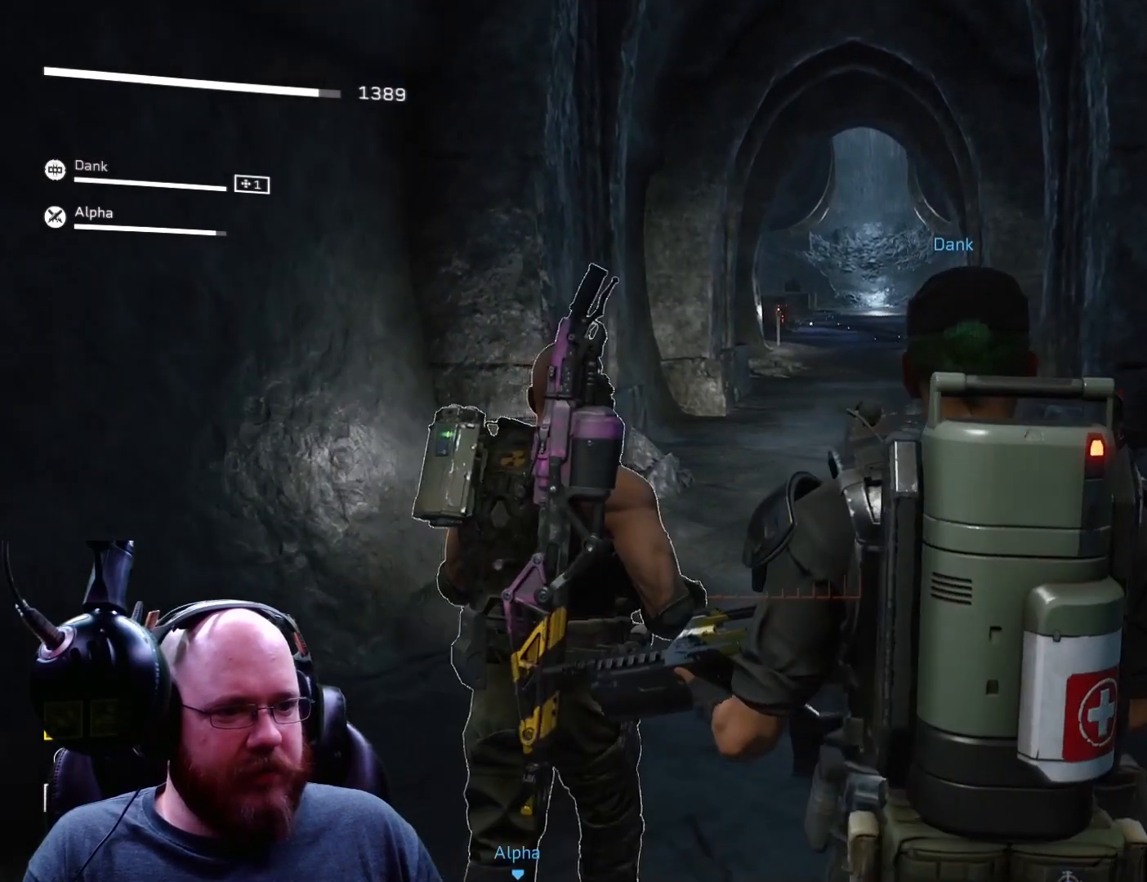
{"buttons": [], "left_stick": "up", "right_stick": "center", "events": []}
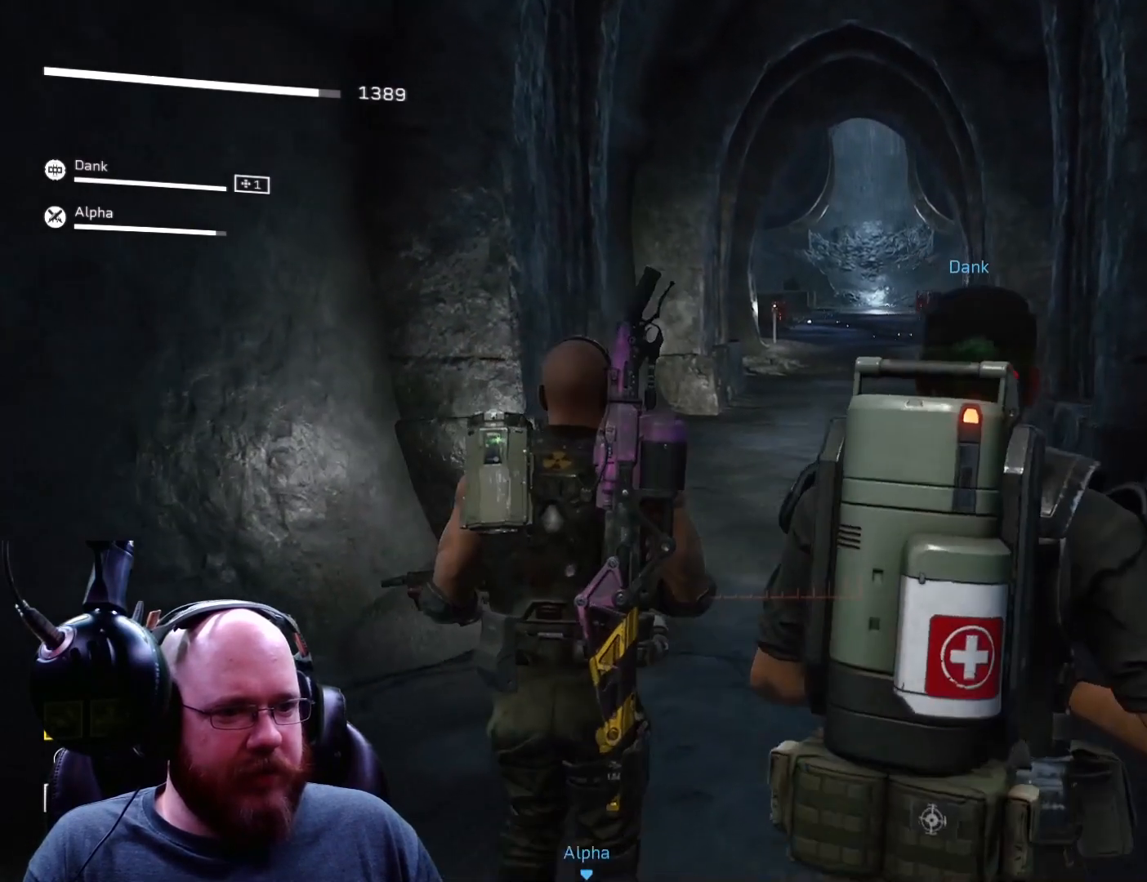
{"buttons": [], "left_stick": "up", "right_stick": "center", "events": []}
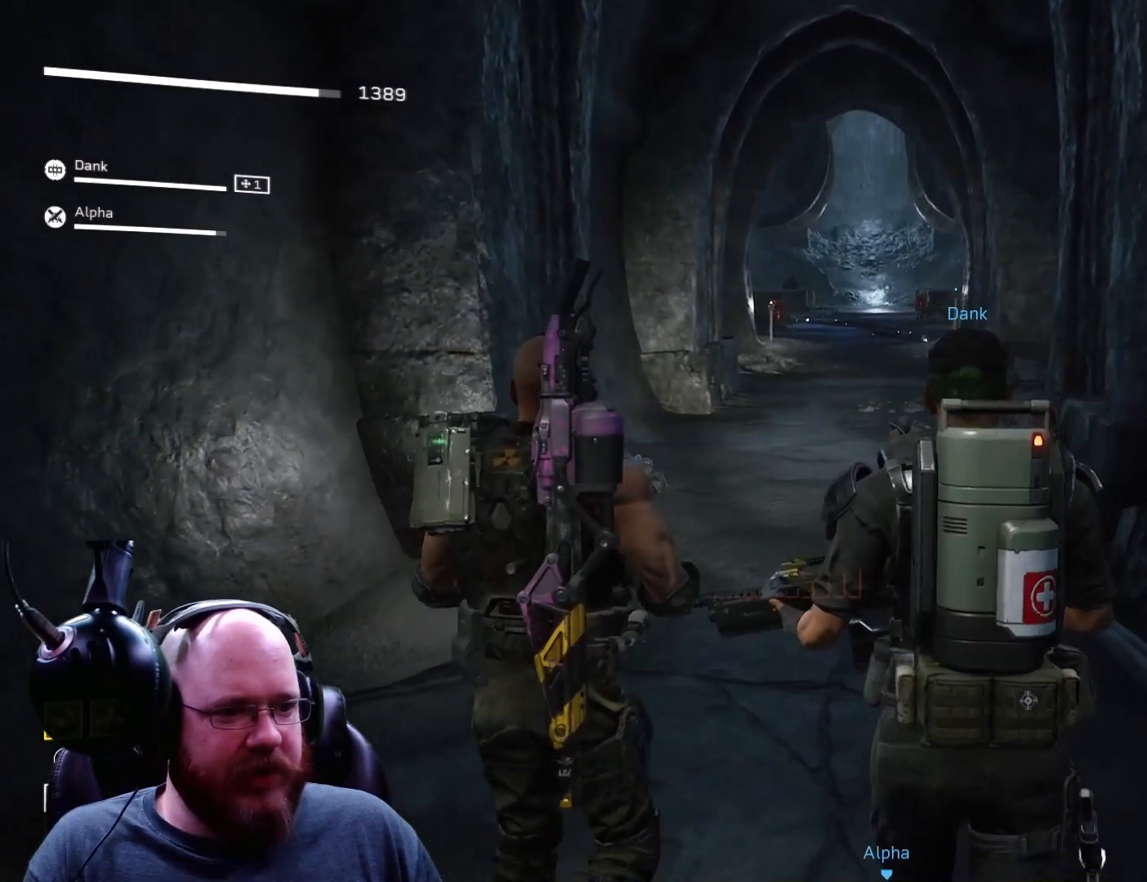
{"buttons": [], "left_stick": "up", "right_stick": "center", "events": []}
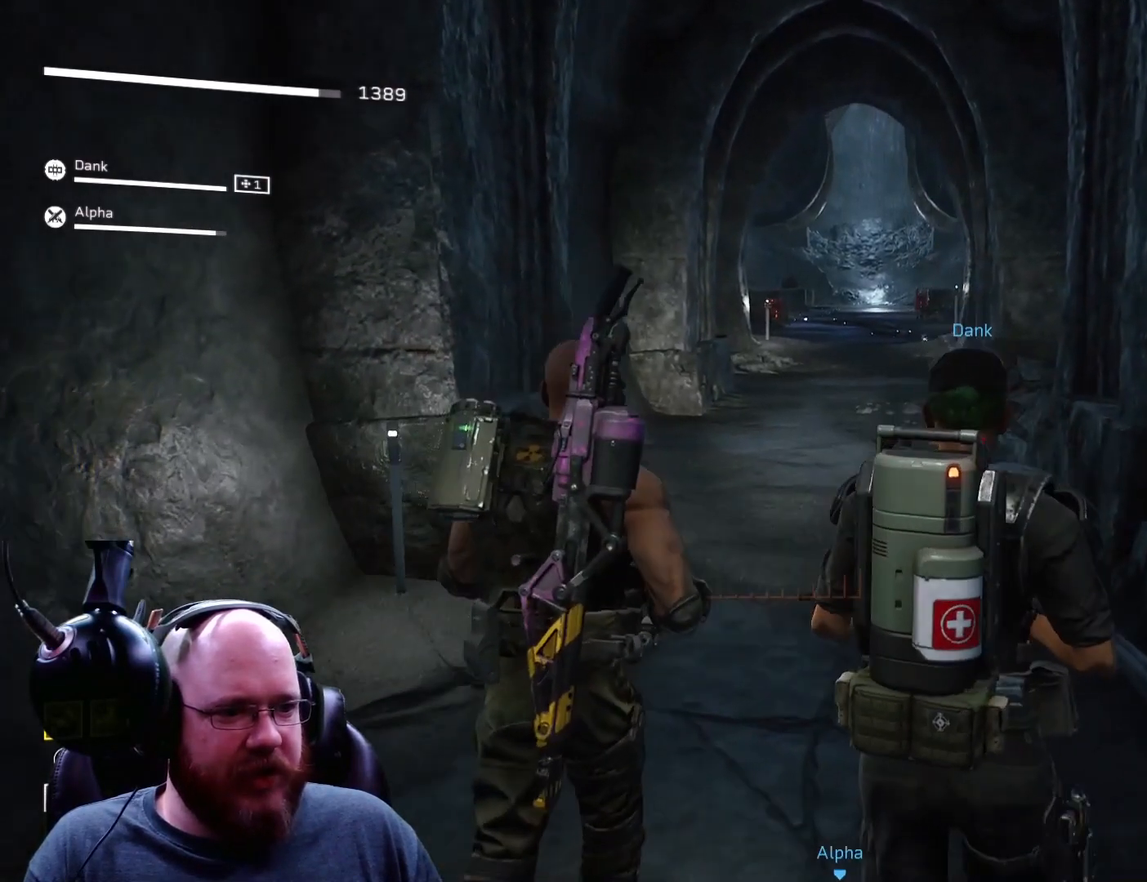
{"buttons": [], "left_stick": "up", "right_stick": "center", "events": []}
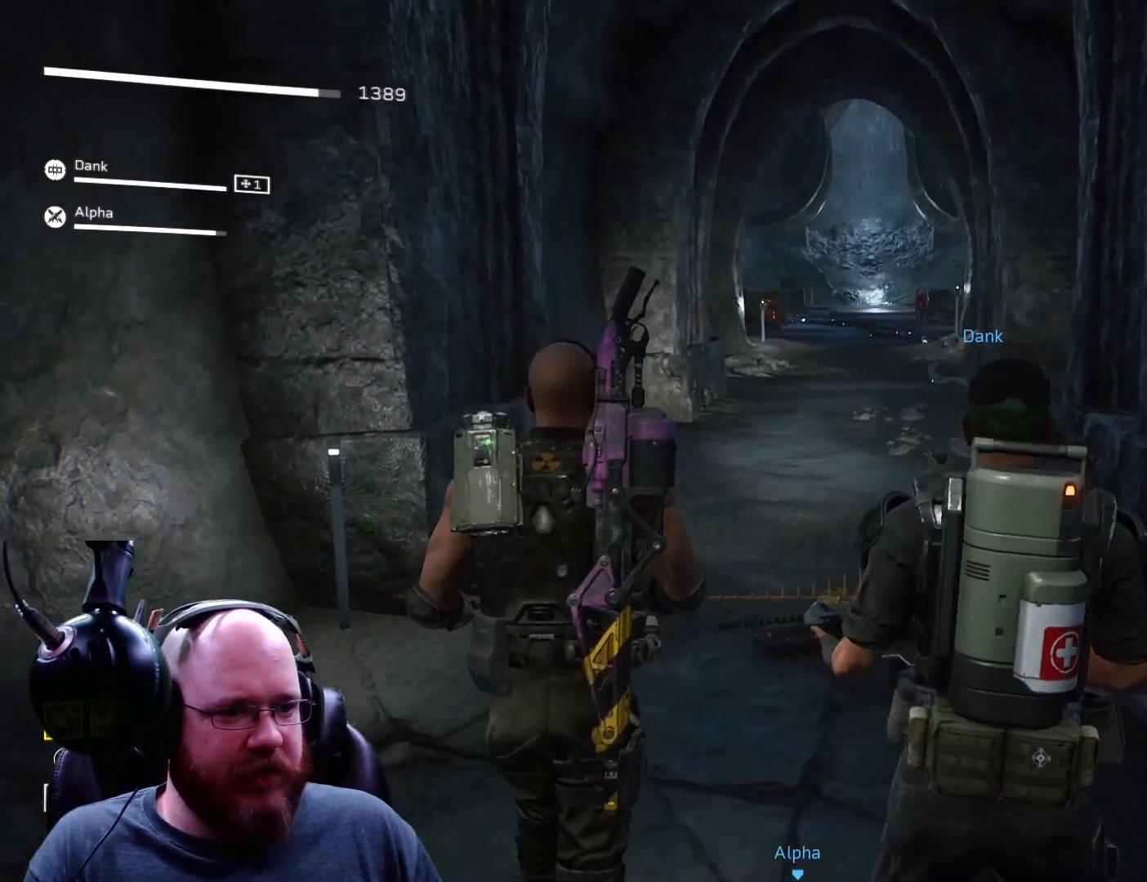
{"buttons": [], "left_stick": "up", "right_stick": "center", "events": []}
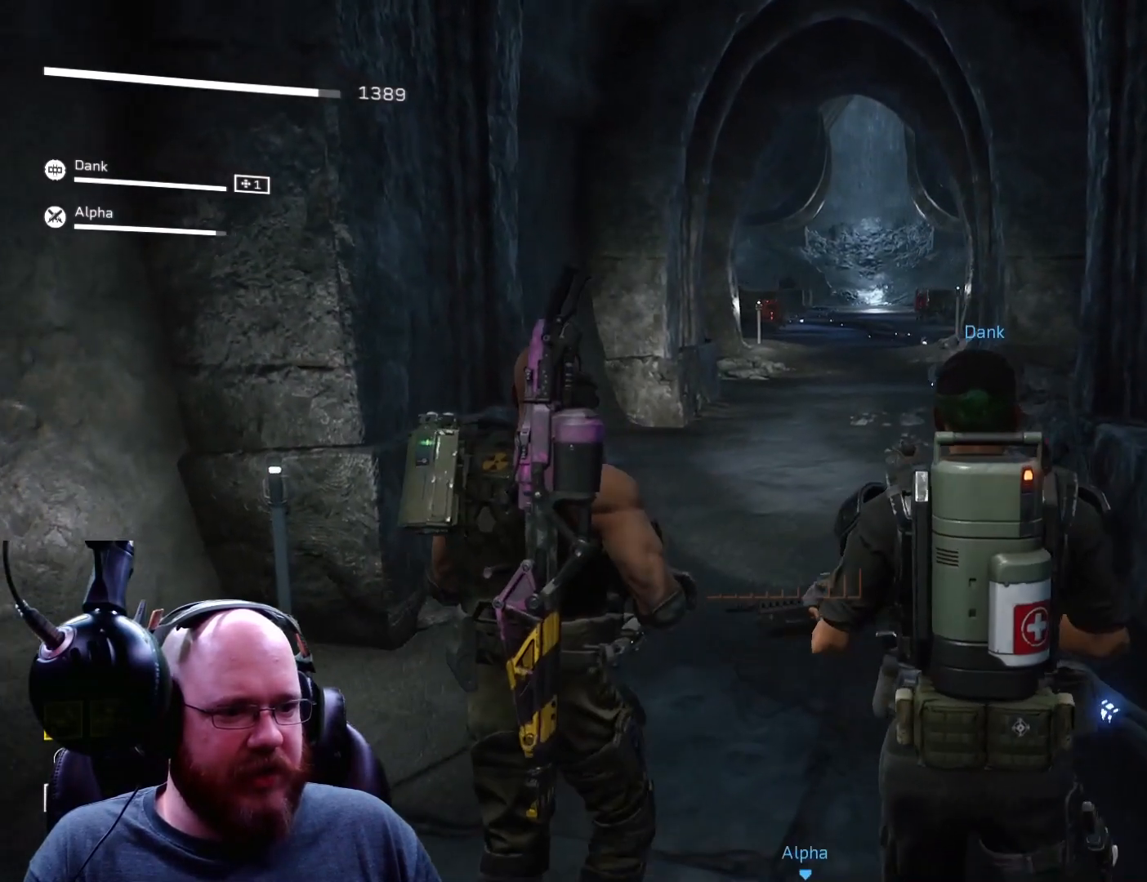
{"buttons": [], "left_stick": "up", "right_stick": "center", "events": []}
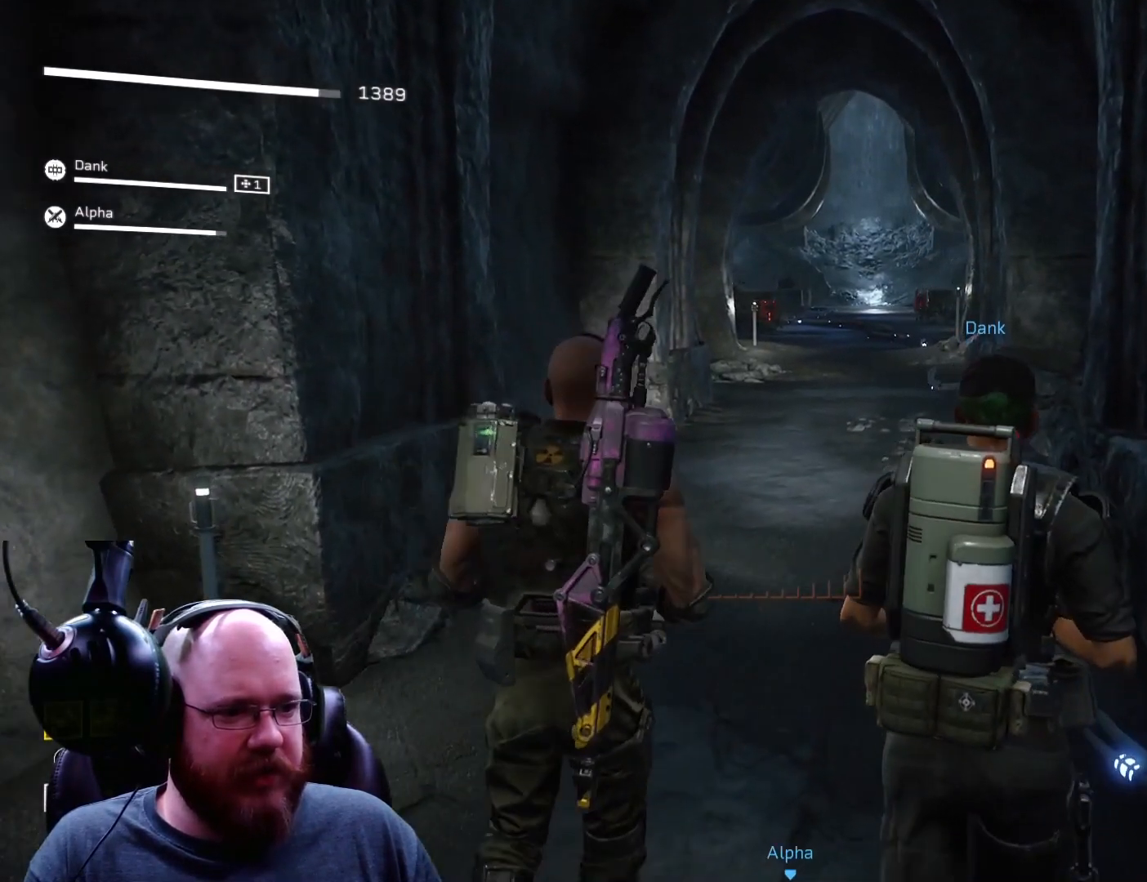
{"buttons": [], "left_stick": "up", "right_stick": "center", "events": [[167, "right_stick", "left"], [367, "right_stick", "center"]]}
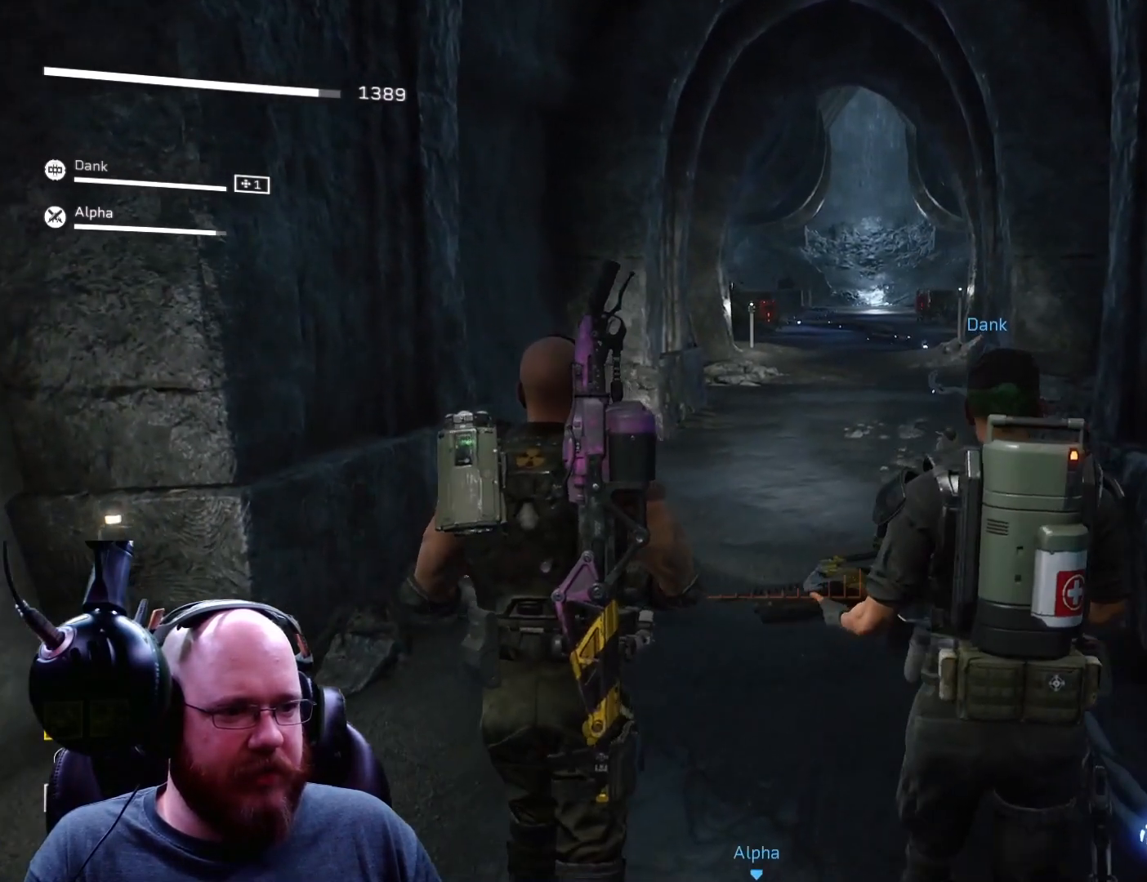
{"buttons": [], "left_stick": "up", "right_stick": "up-left", "events": [[133, "right_stick", "up-left"]]}
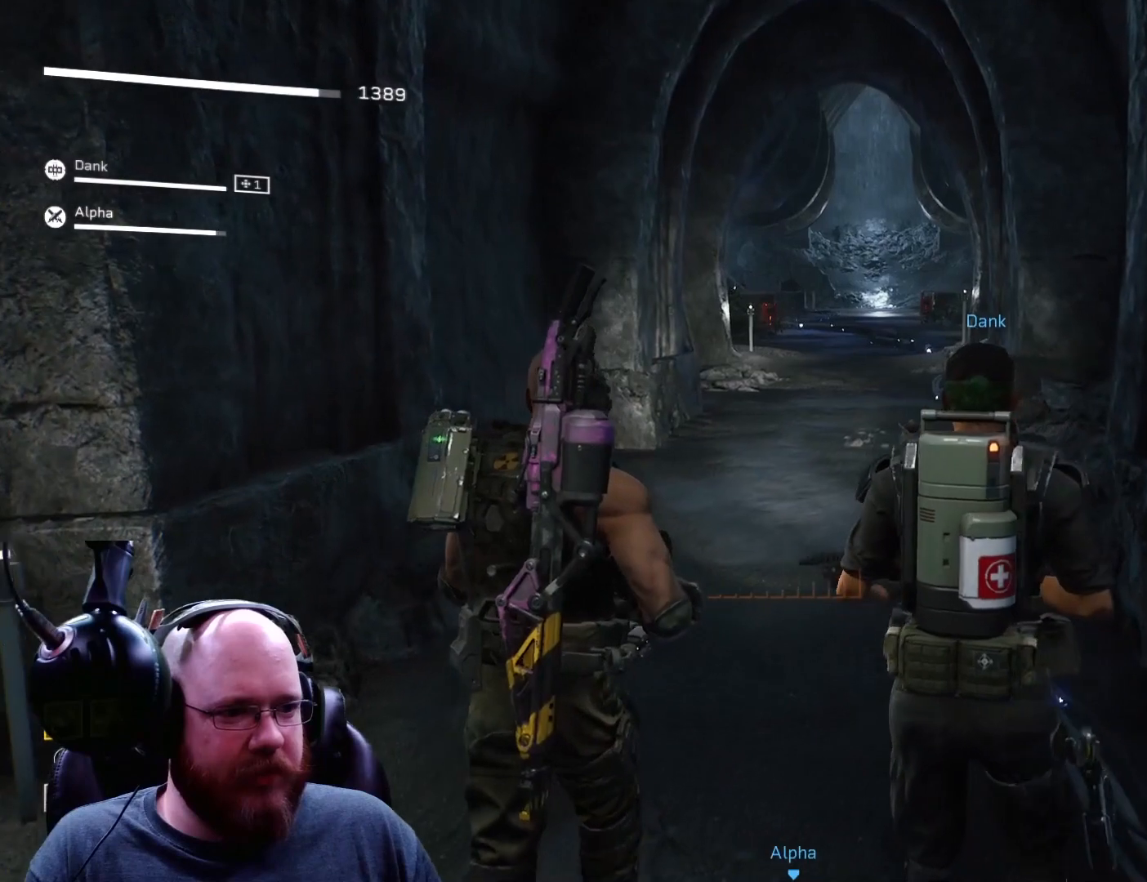
{"buttons": [], "left_stick": "up", "right_stick": "up-left", "events": []}
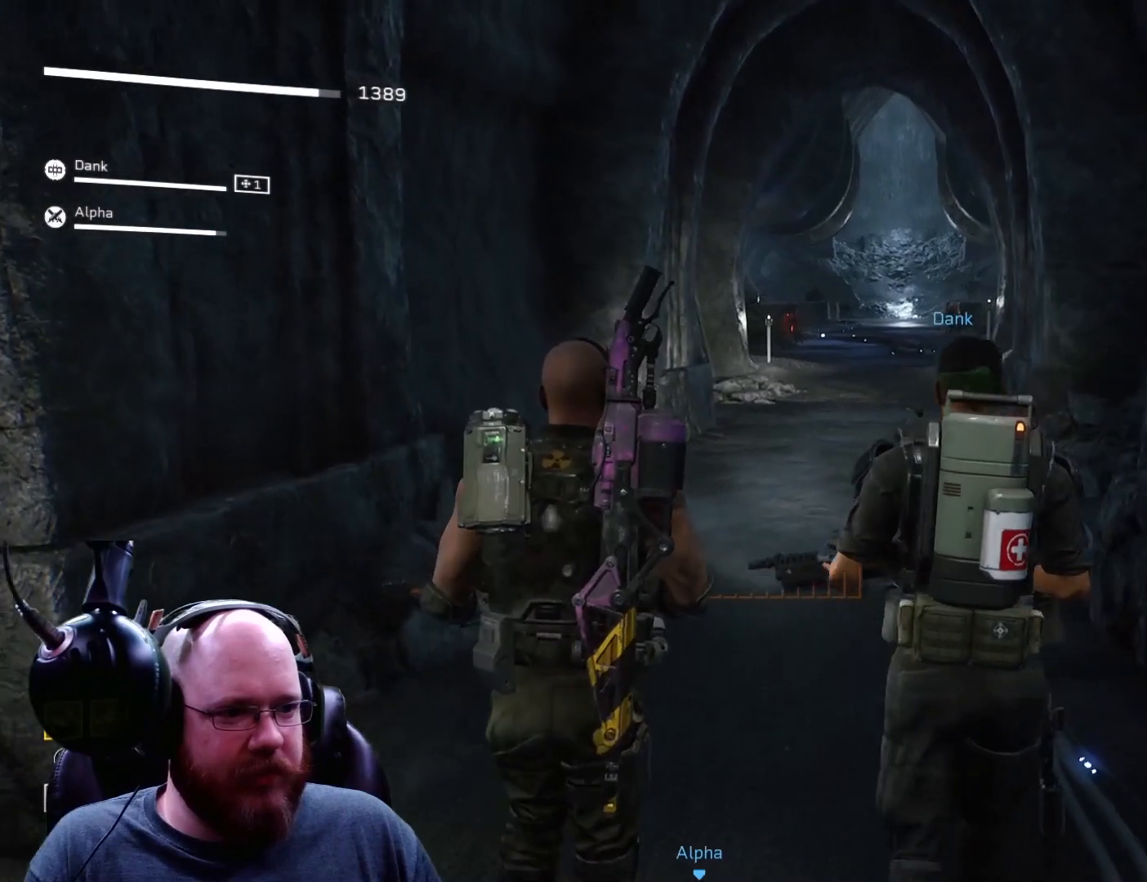
{"buttons": [], "left_stick": "up", "right_stick": "center", "events": [[233, "right_stick", "center"]]}